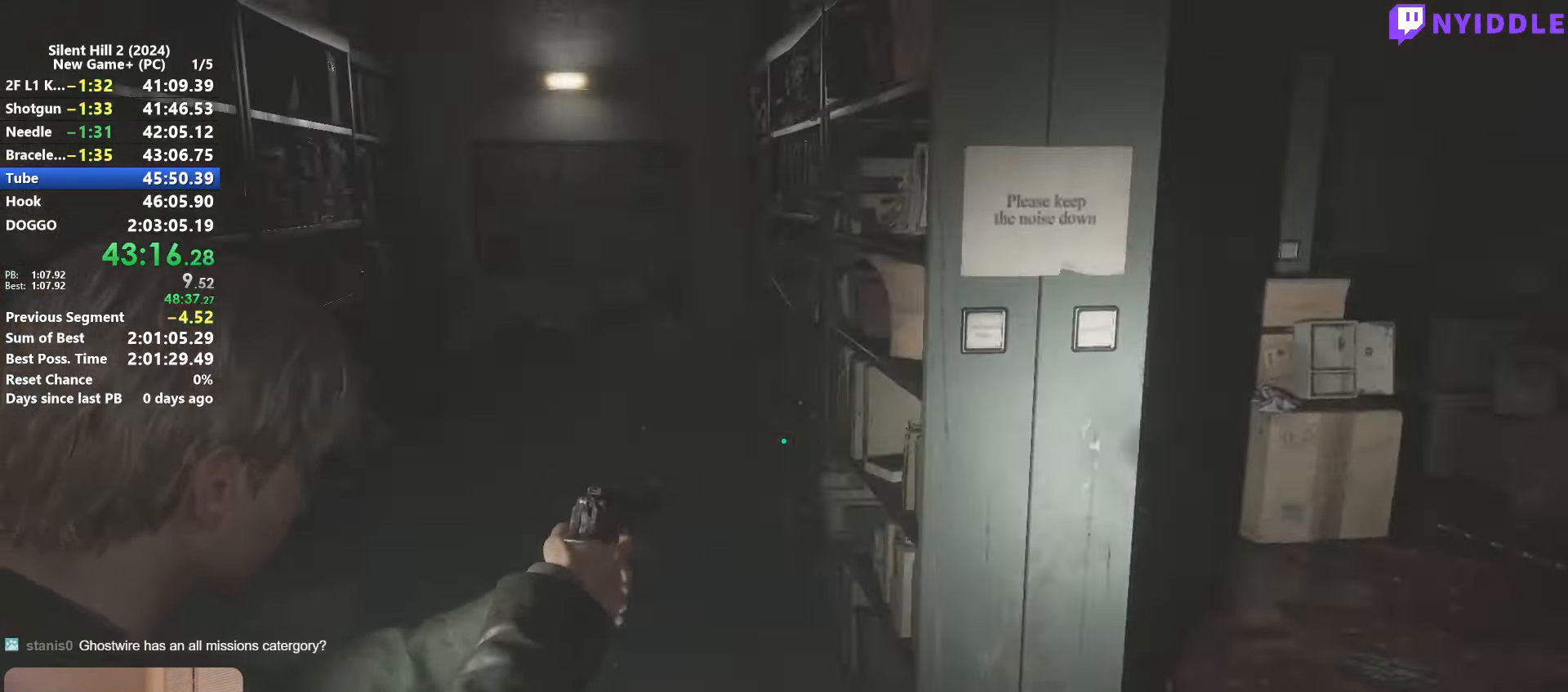
Gameplay with keyboard and mouse; each line is a JSON object with the keys and mouse buttons held at the frame after it. "events" lists presses ("down") and releases ("up") of "1", "2", "3", "4", "5", "a", "alt", "c", "ctrl", "d", "e", "f", "g", "q", "r", "s", "shift", "space", "tab", "v", "w", "x", "z", "mouse_left", "mouse_right", "mouse_mb4", "mouse_wheel_up" and "mouse_wheel_down" between this image and that frame as [ms after this image, input, new state], when the widget could be followed in between. "mouse_left", "mouse_right", "mouse_mb4", "mouse_wheel_up", "mouse_wheel_down" = the "left", "right", "mb4", "wheel_up", "wheel_down" buttons of the "mouse" list. No other keys are recorded. Not read: mouse_move.
{"keys": ["e", "shift", "w"], "mouse": [], "events": [[16, "w", "down"], [216, "a", "up"], [350, "e", "down"], [400, "a", "down"], [400, "e", "up"], [483, "a", "up"], [483, "e", "down"]]}
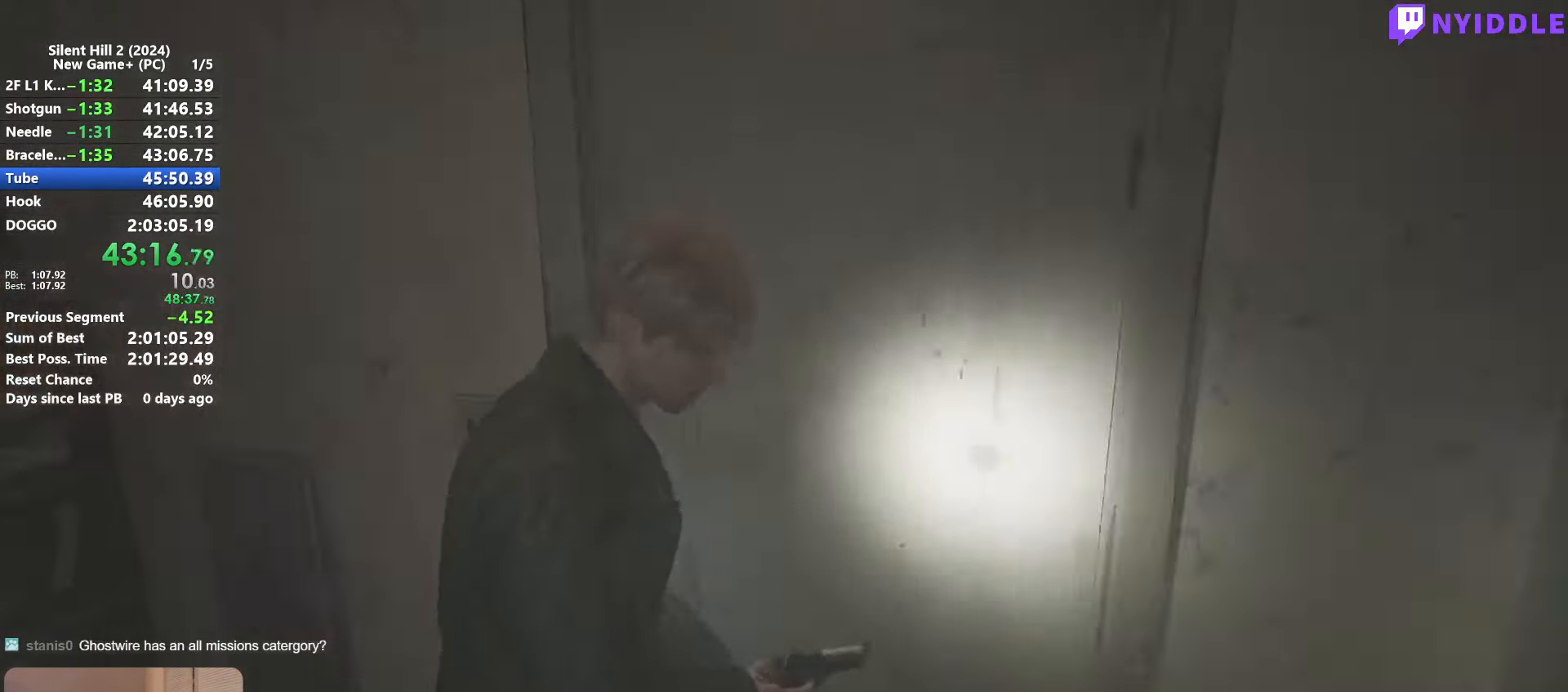
{"keys": [], "mouse": [], "events": [[33, "a", "down"], [33, "e", "up"], [83, "a", "up"], [83, "w", "up"], [133, "e", "down"], [133, "shift", "up"], [233, "e", "up"], [266, "e", "down"], [266, "w", "down"], [317, "e", "up"], [317, "w", "up"], [417, "e", "down"], [500, "e", "up"]]}
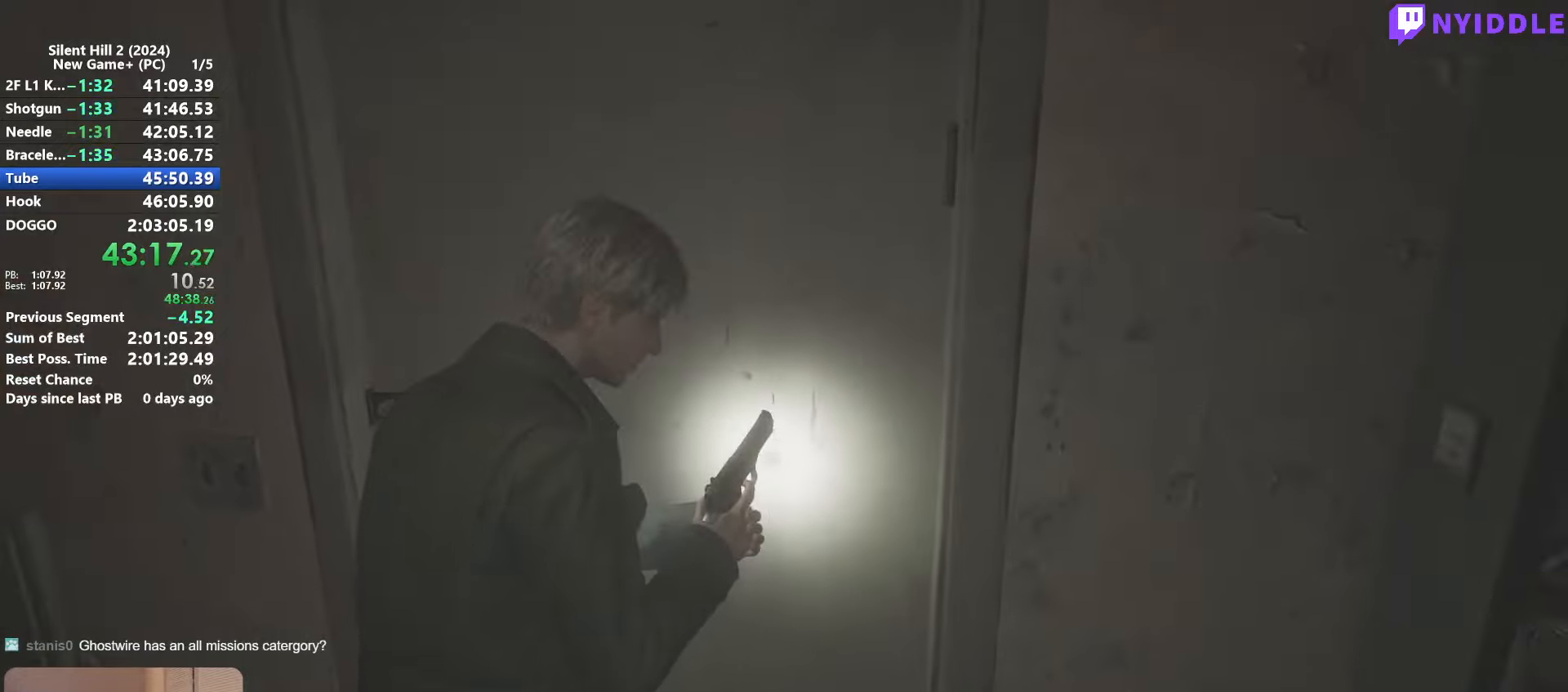
{"keys": [], "mouse": [], "events": [[50, "e", "down"], [150, "e", "up"], [233, "e", "down"], [283, "e", "up"], [383, "e", "down"], [433, "e", "up"]]}
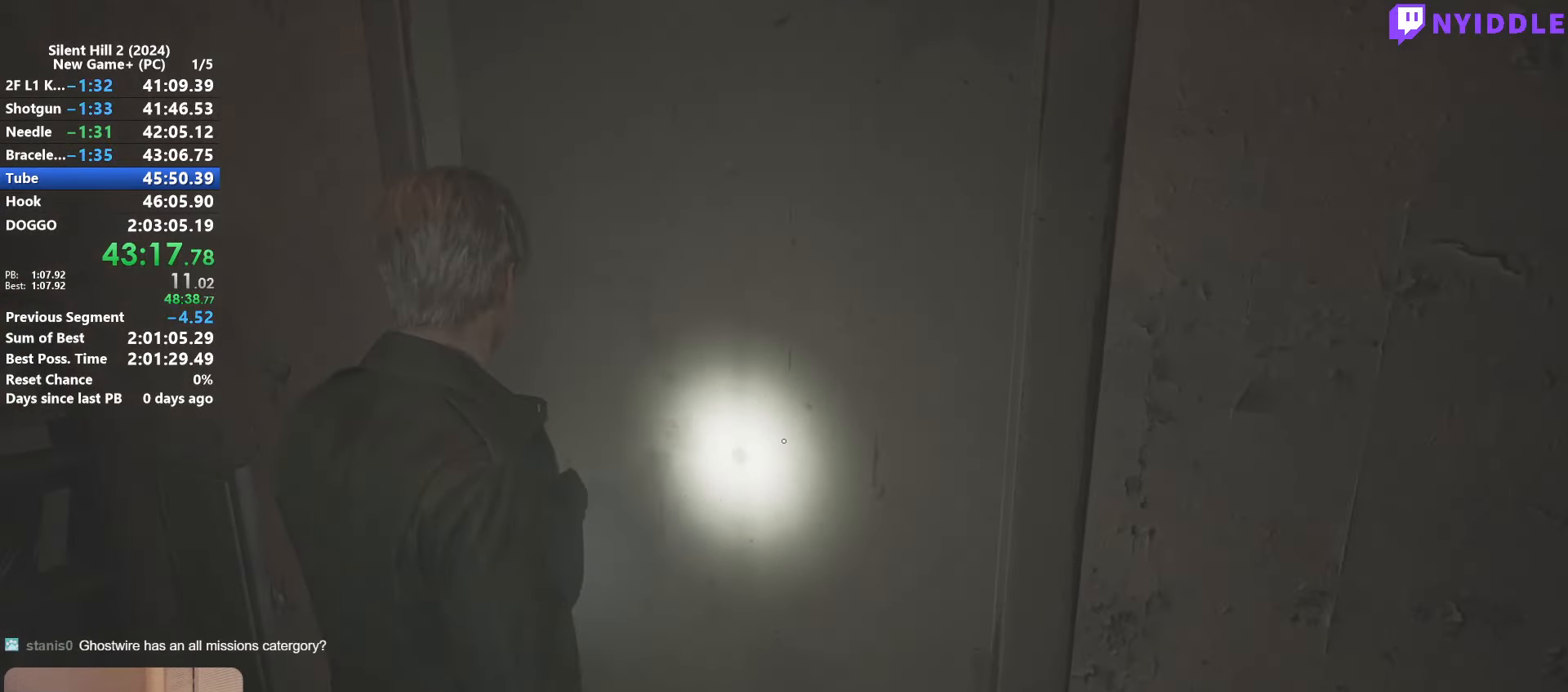
{"keys": ["shift", "w"], "mouse": ["right"], "events": [[17, "e", "down"], [117, "e", "up"], [217, "e", "down"], [300, "e", "up"], [450, "w", "down"], [500, "mouse_right", "down"], [500, "shift", "down"]]}
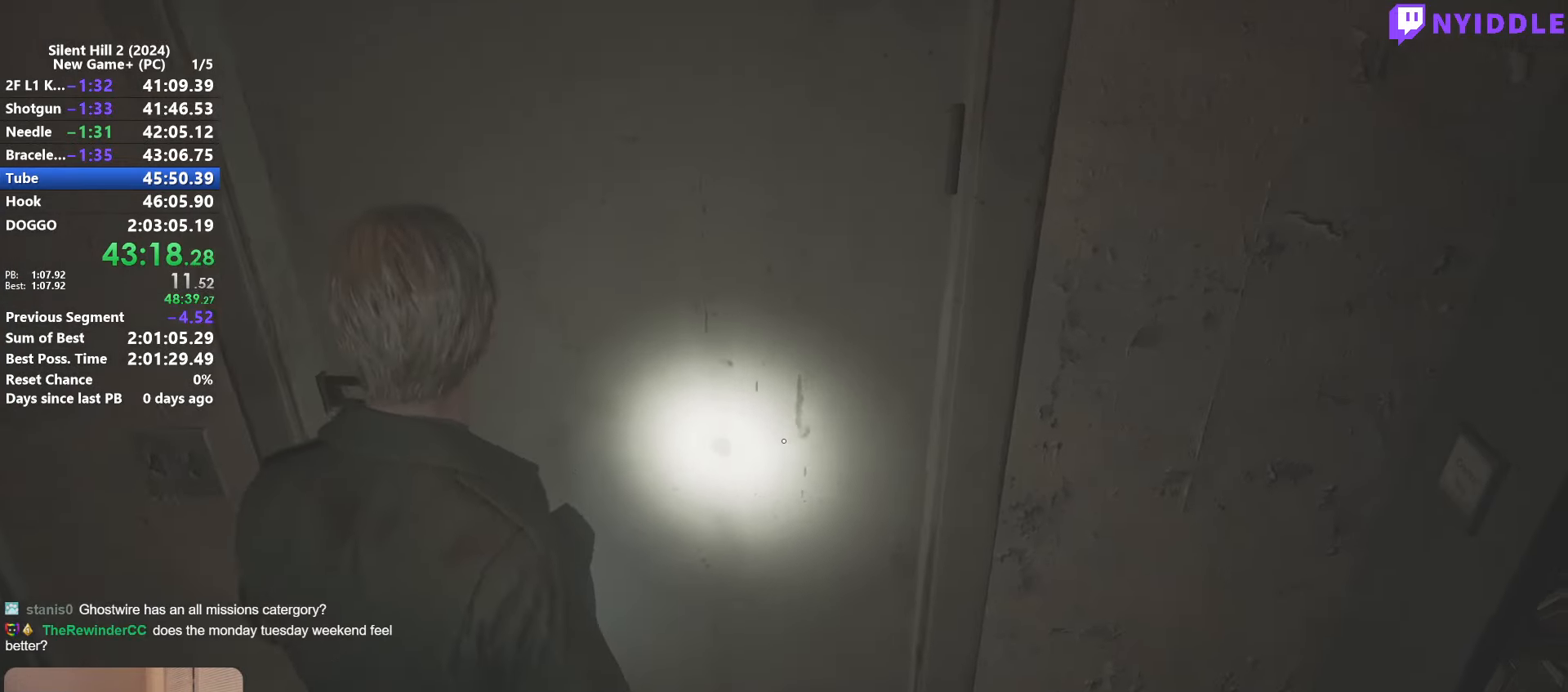
{"keys": ["shift", "w"], "mouse": [], "events": [[33, "mouse_right", "up"], [467, "mouse_right", "down"], [500, "mouse_right", "up"]]}
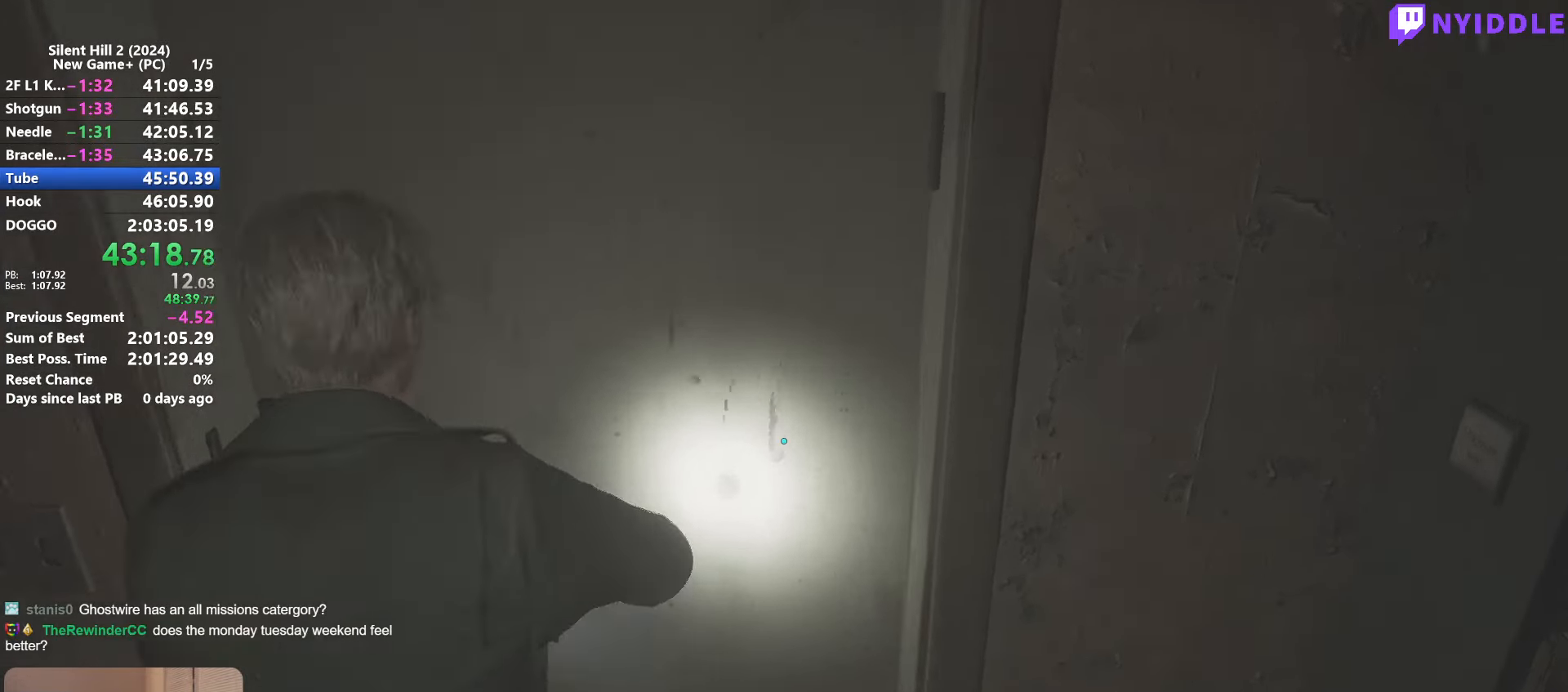
{"keys": ["shift", "w"], "mouse": [], "events": [[383, "r", "down"], [433, "r", "up"]]}
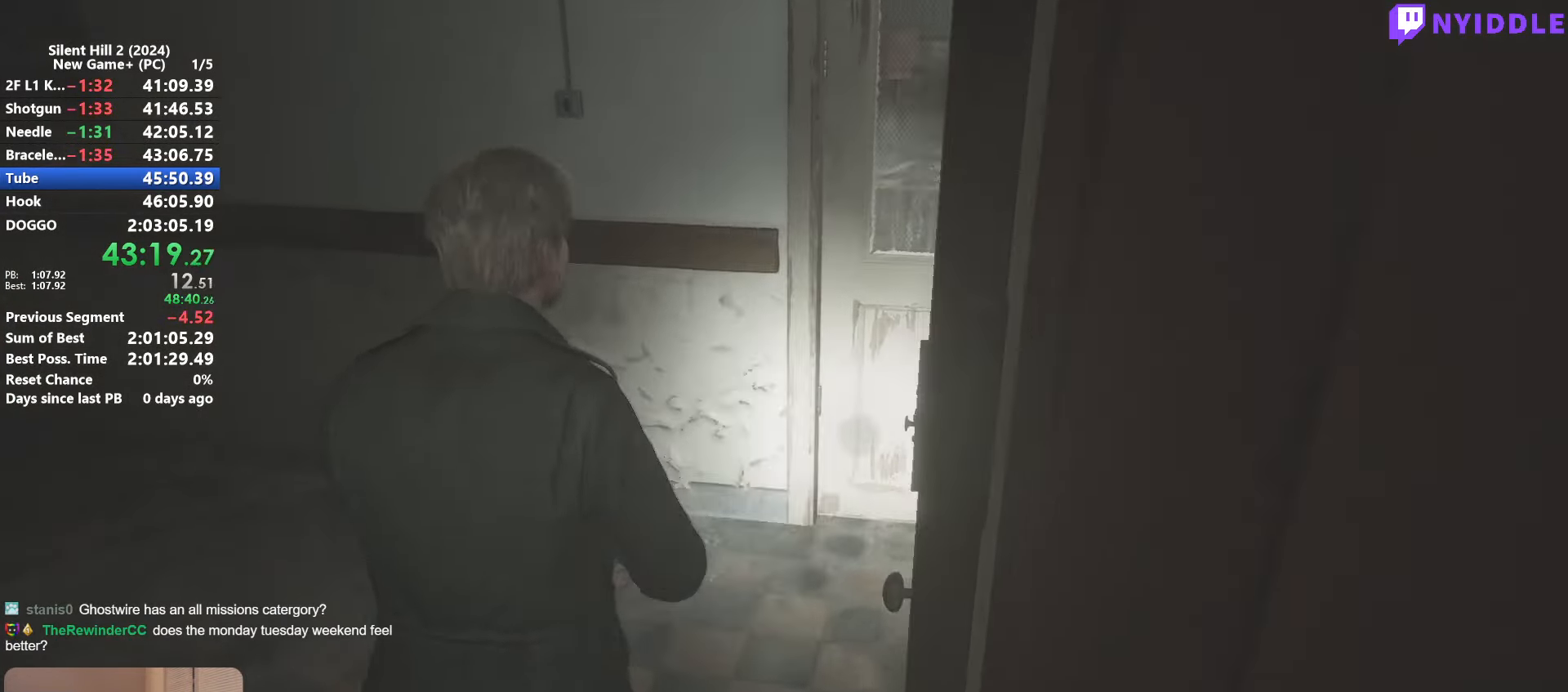
{"keys": ["shift", "w"], "mouse": [], "events": [[17, "a", "down"], [67, "a", "up"], [67, "r", "down"], [117, "a", "down"], [117, "r", "up"], [350, "a", "up"]]}
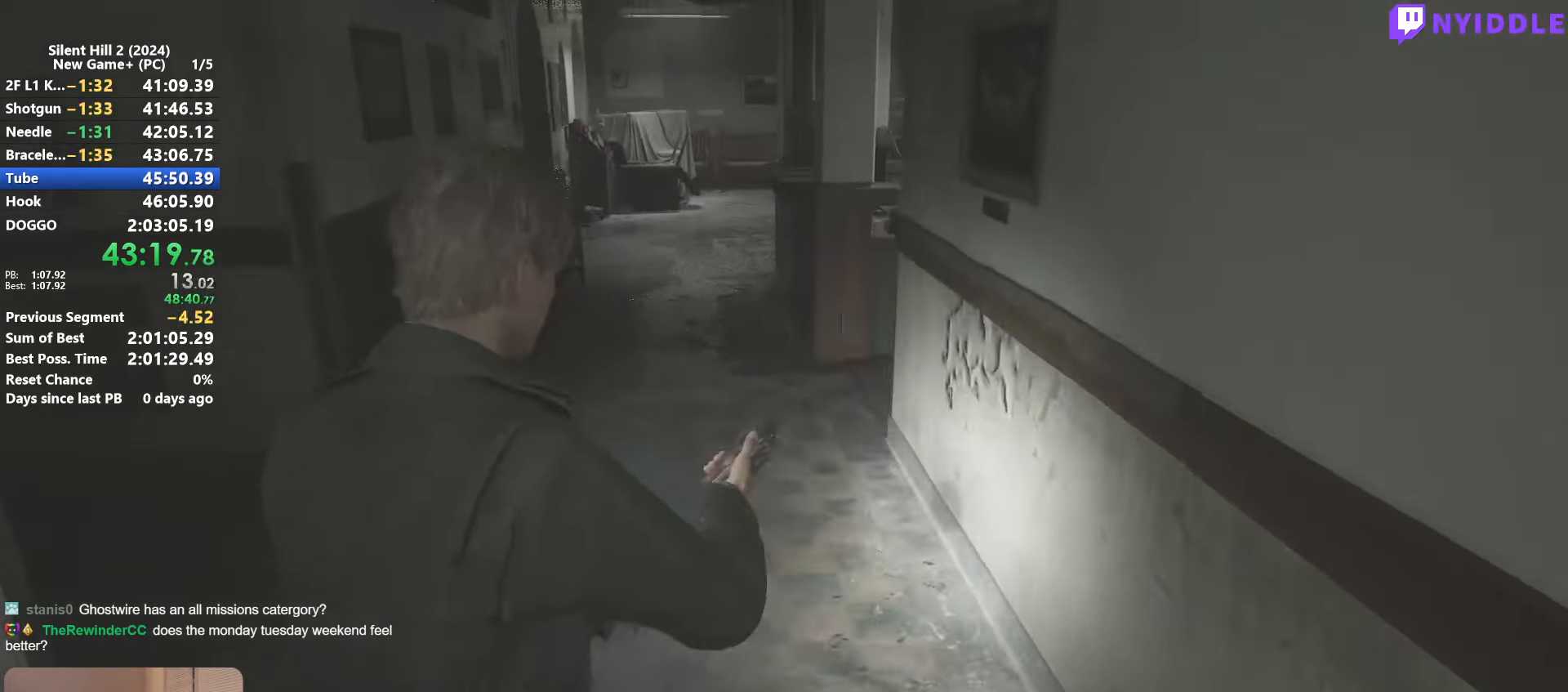
{"keys": ["shift", "w"], "mouse": [], "events": []}
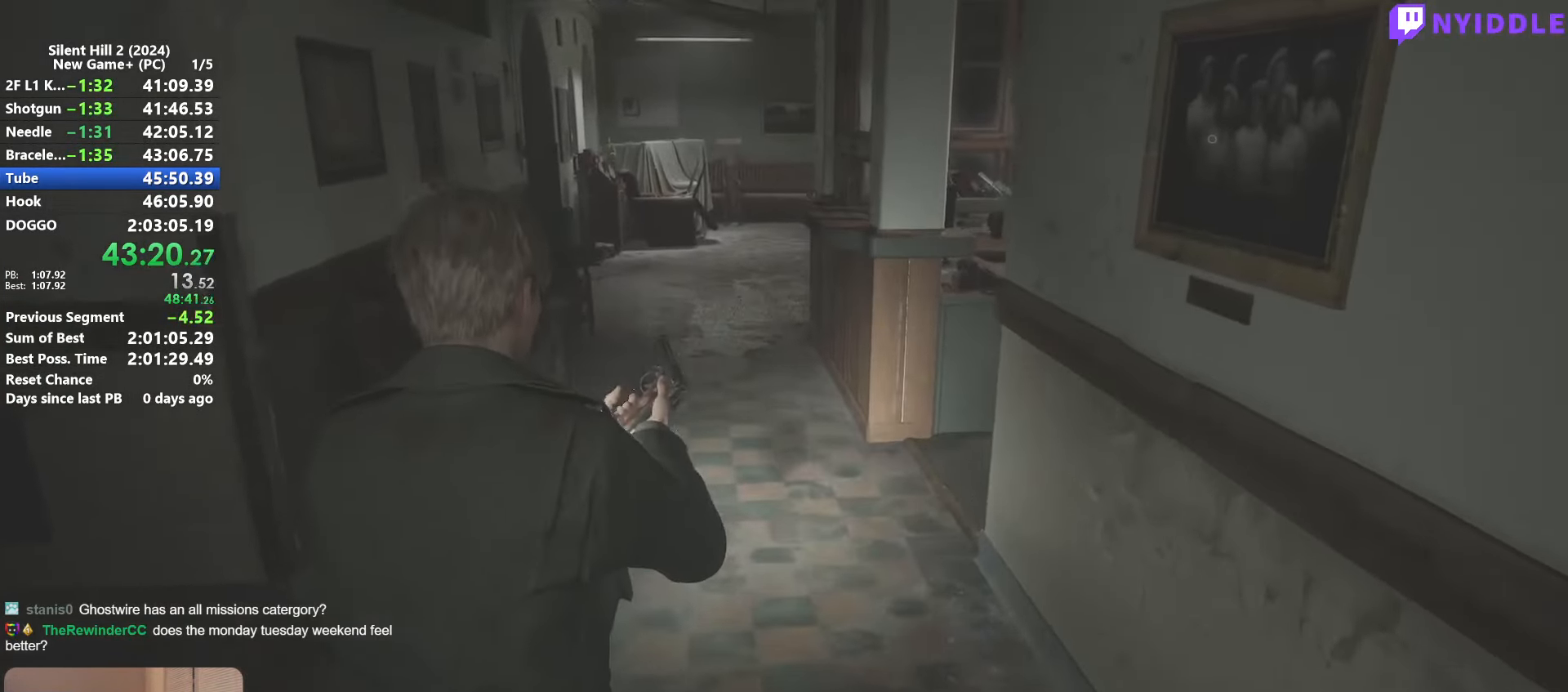
{"keys": ["shift", "w"], "mouse": [], "events": []}
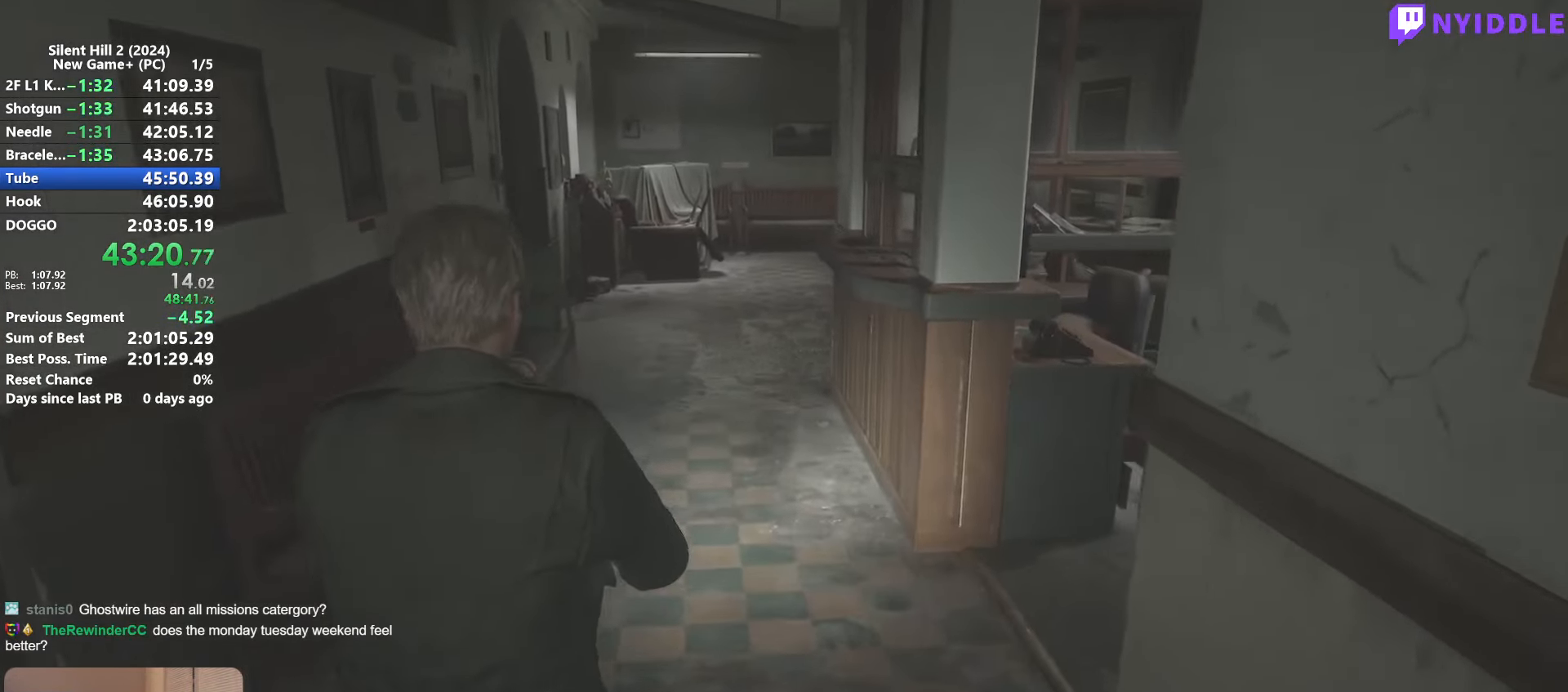
{"keys": ["shift", "w"], "mouse": [], "events": []}
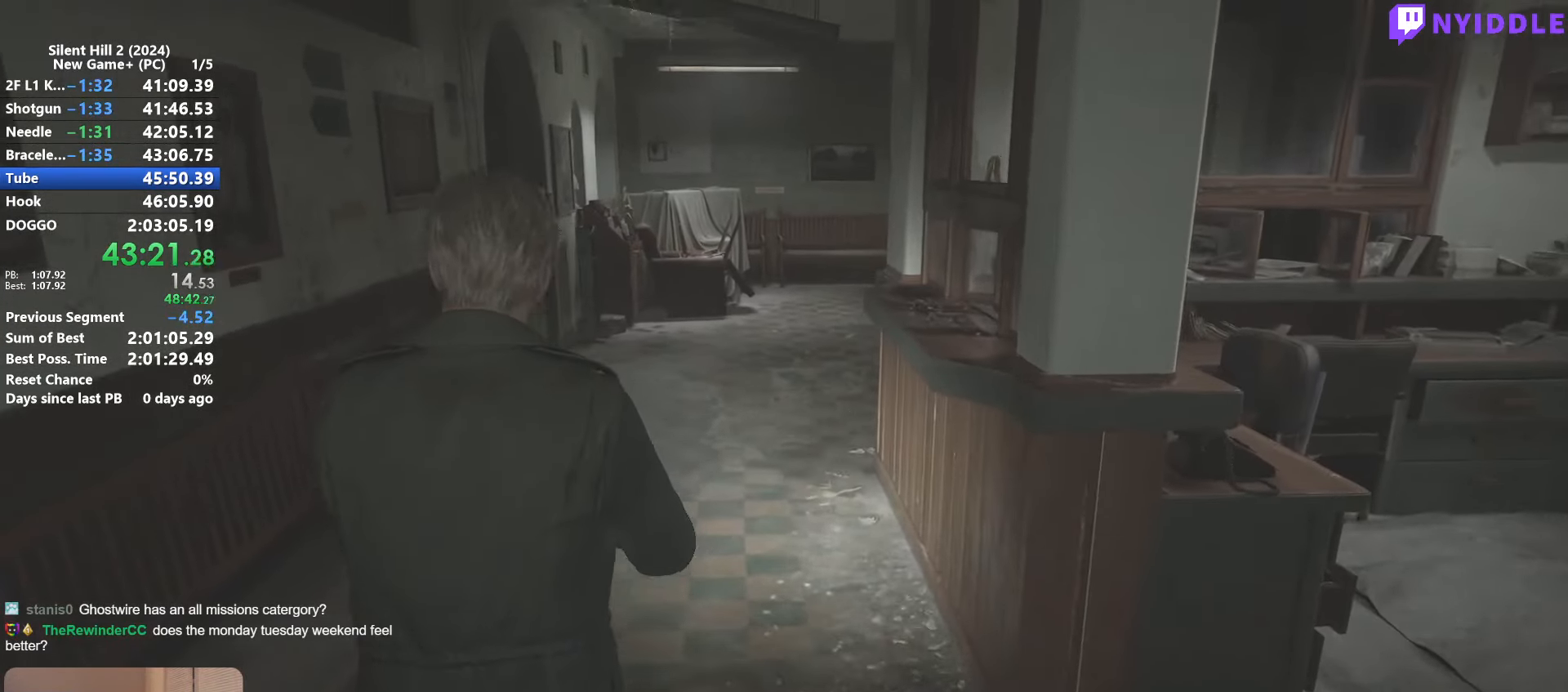
{"keys": ["shift", "w"], "mouse": [], "events": []}
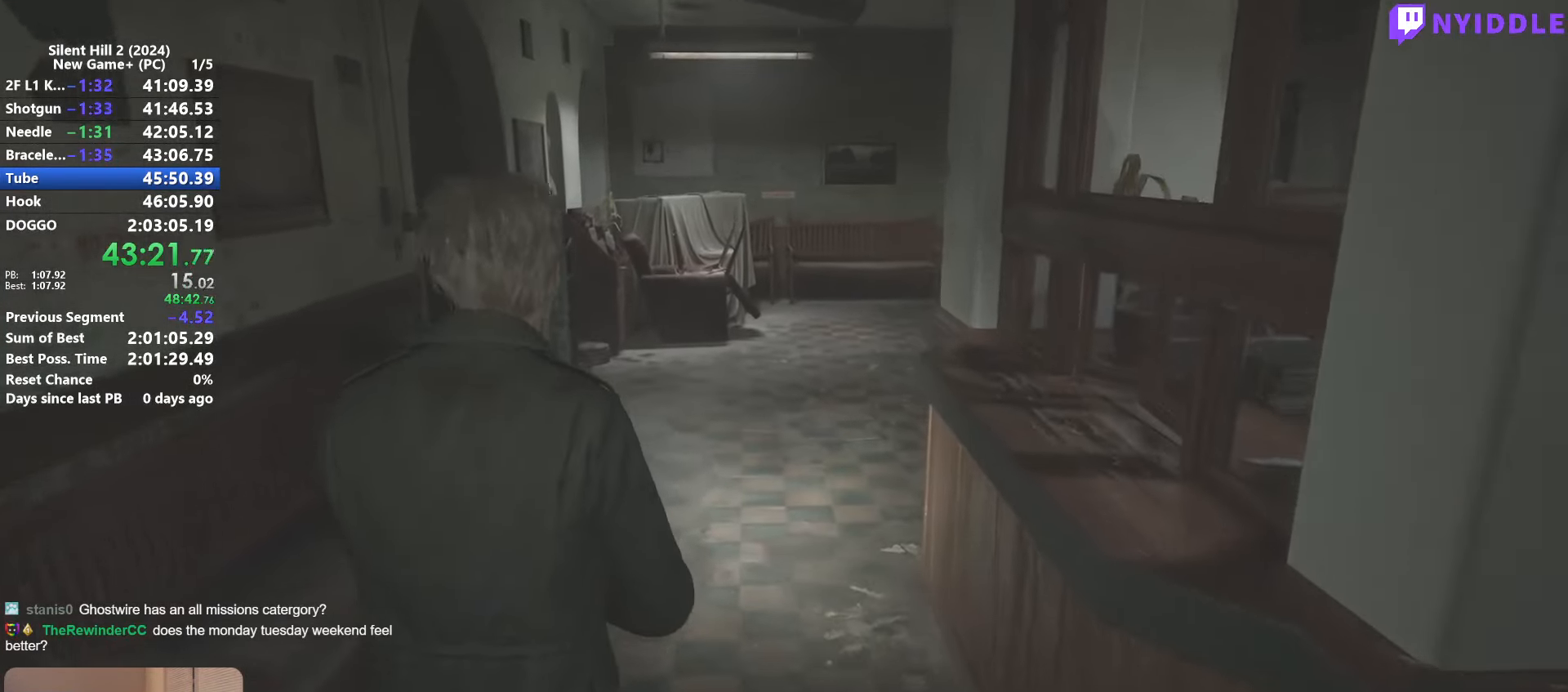
{"keys": ["shift", "w"], "mouse": [], "events": []}
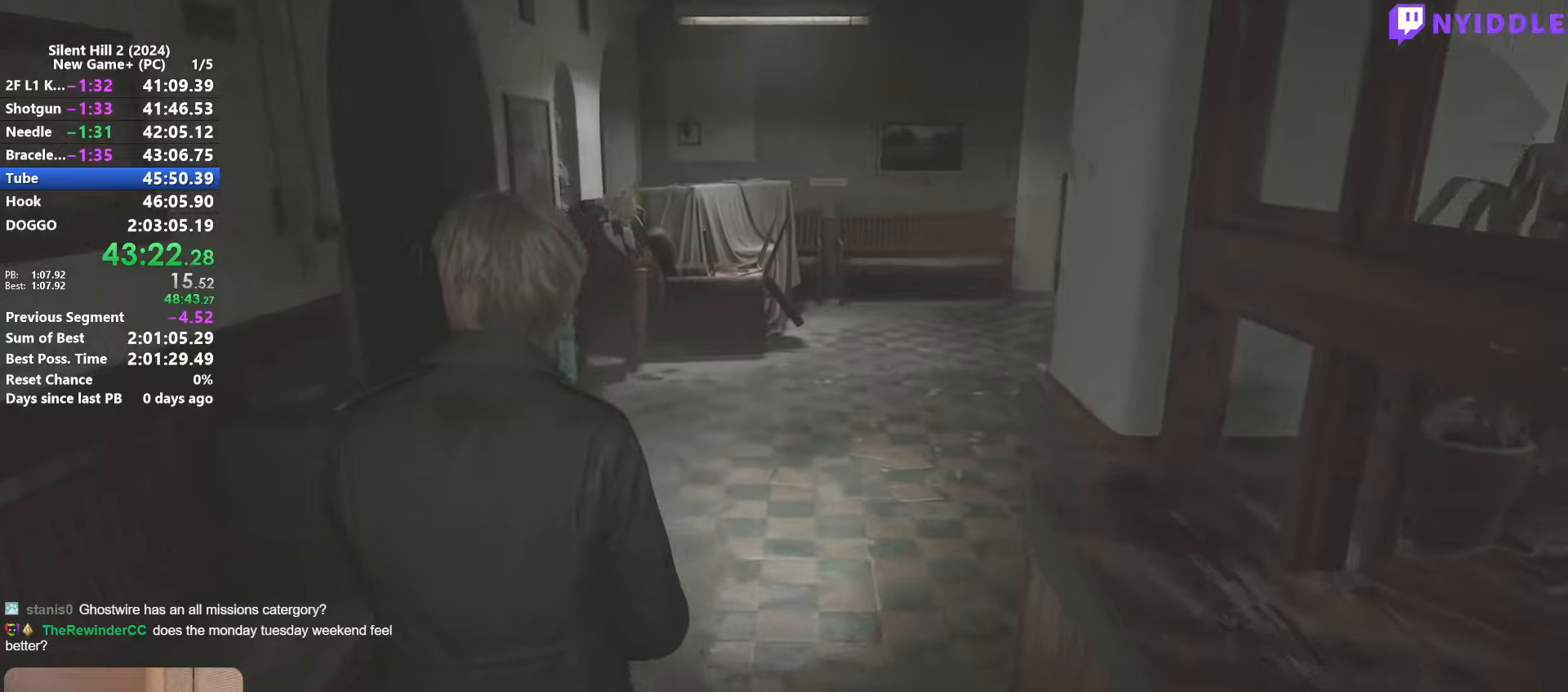
{"keys": ["shift", "w"], "mouse": [], "events": []}
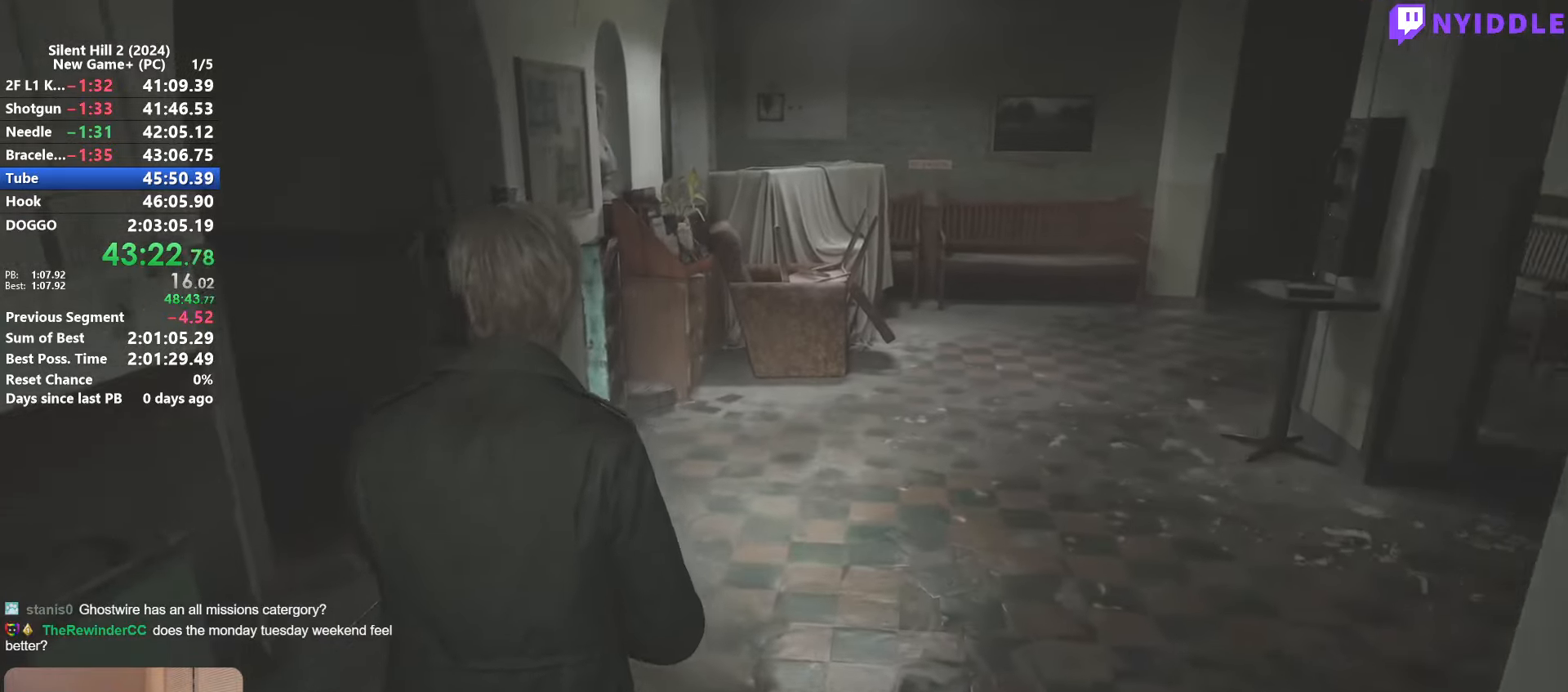
{"keys": ["shift", "w"], "mouse": [], "events": []}
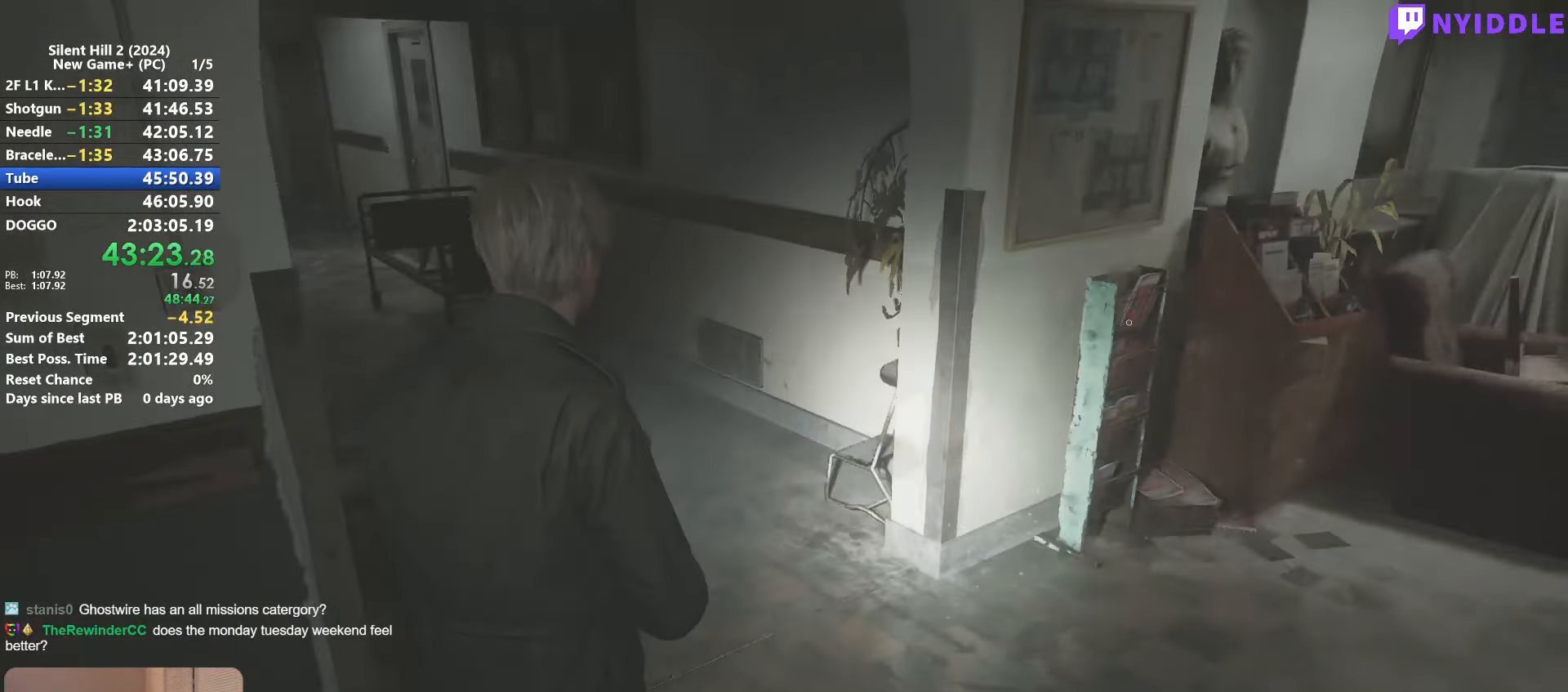
{"keys": ["shift", "w"], "mouse": [], "events": []}
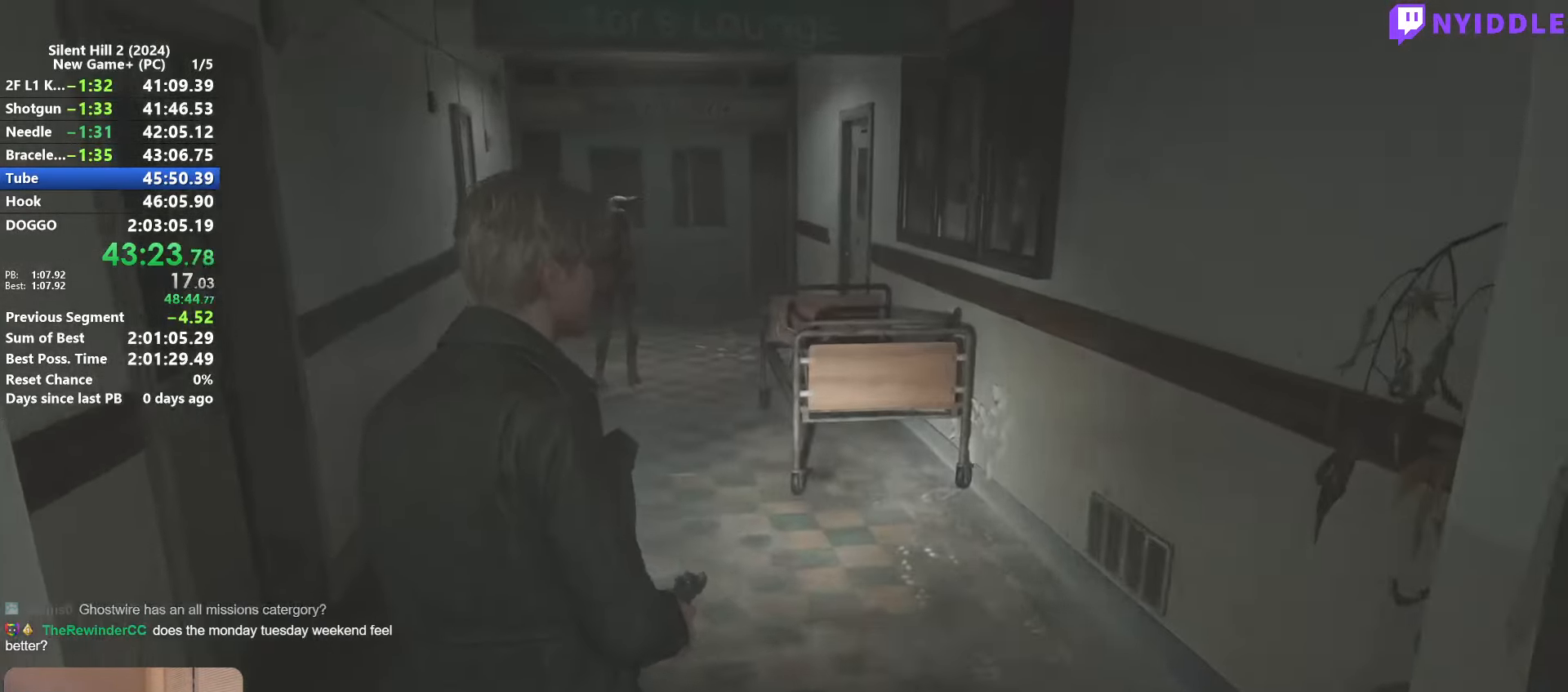
{"keys": ["shift", "w"], "mouse": [], "events": []}
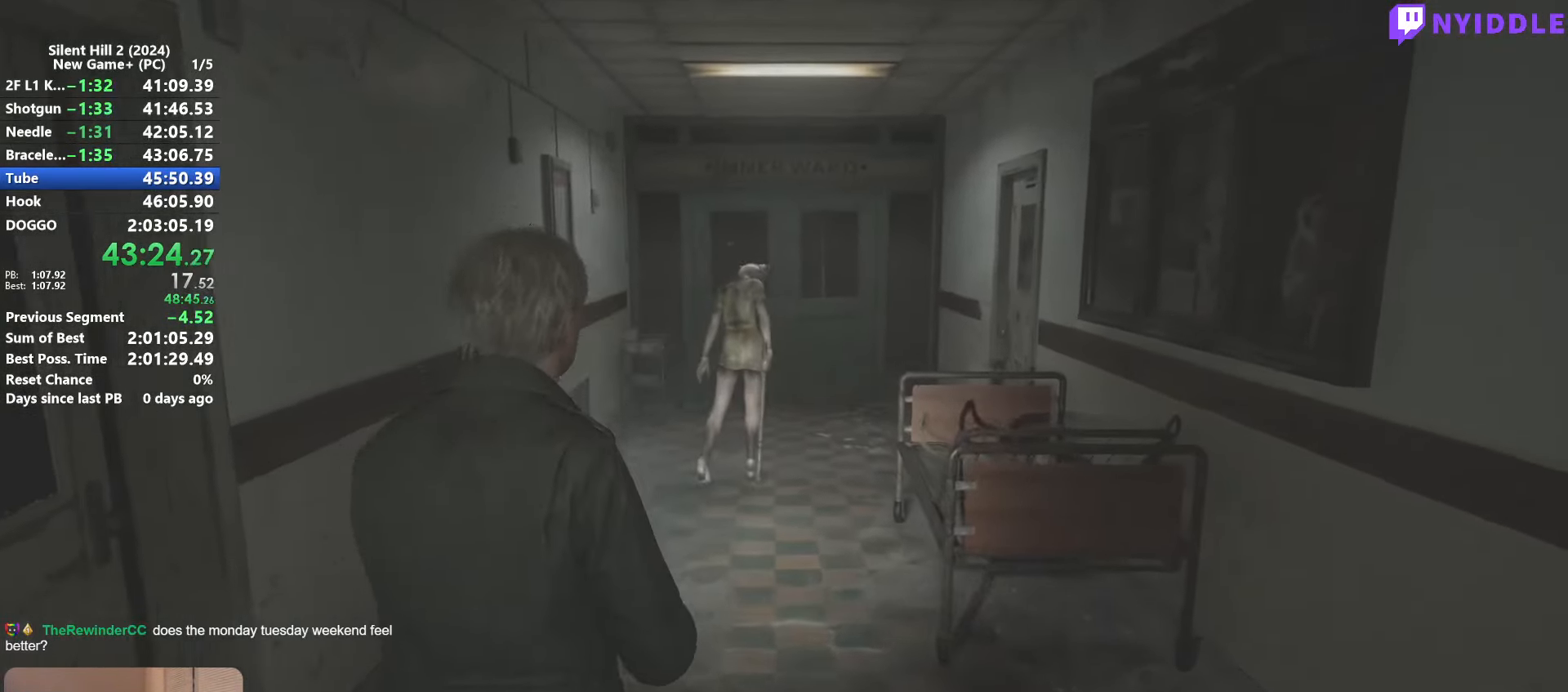
{"keys": ["shift", "w"], "mouse": [], "events": []}
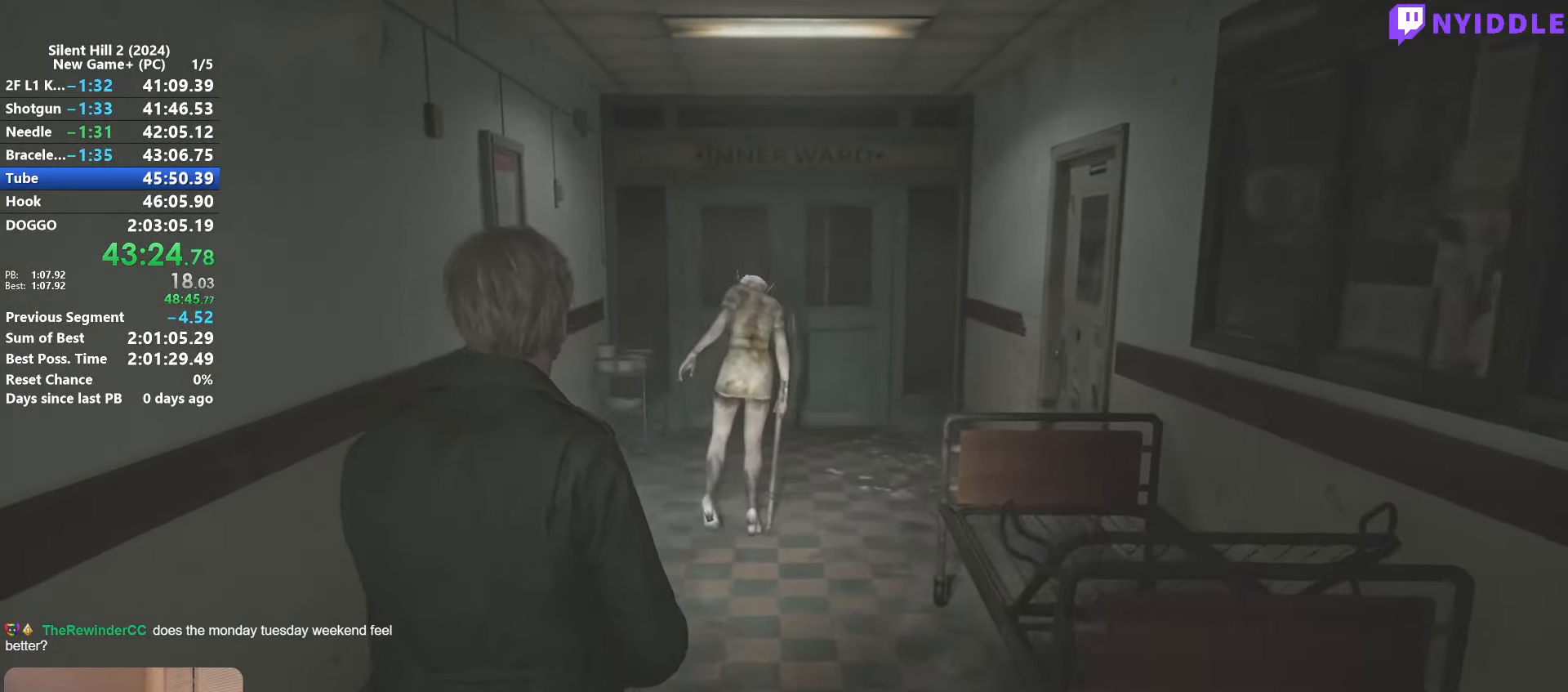
{"keys": ["shift", "w"], "mouse": [], "events": []}
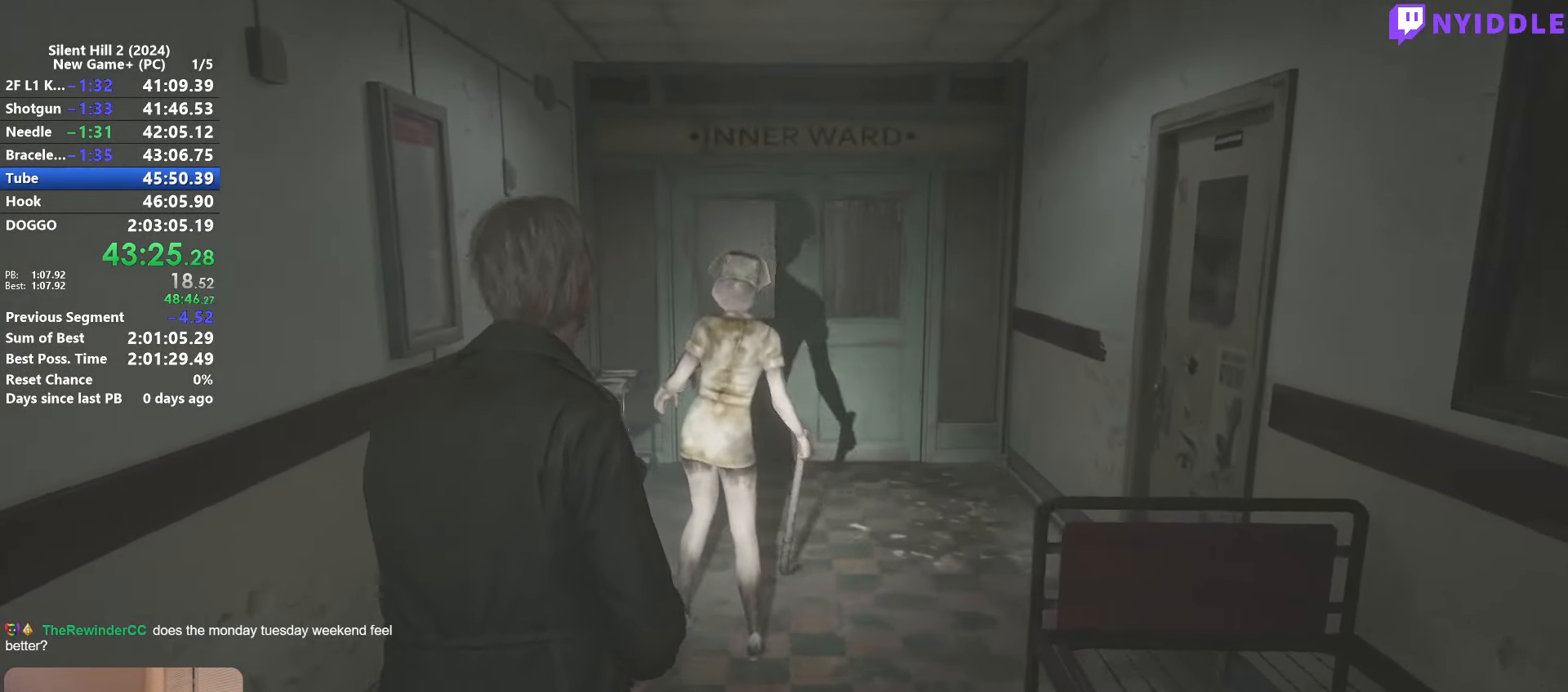
{"keys": ["shift", "w"], "mouse": [], "events": [[167, "a", "down"], [250, "a", "up"]]}
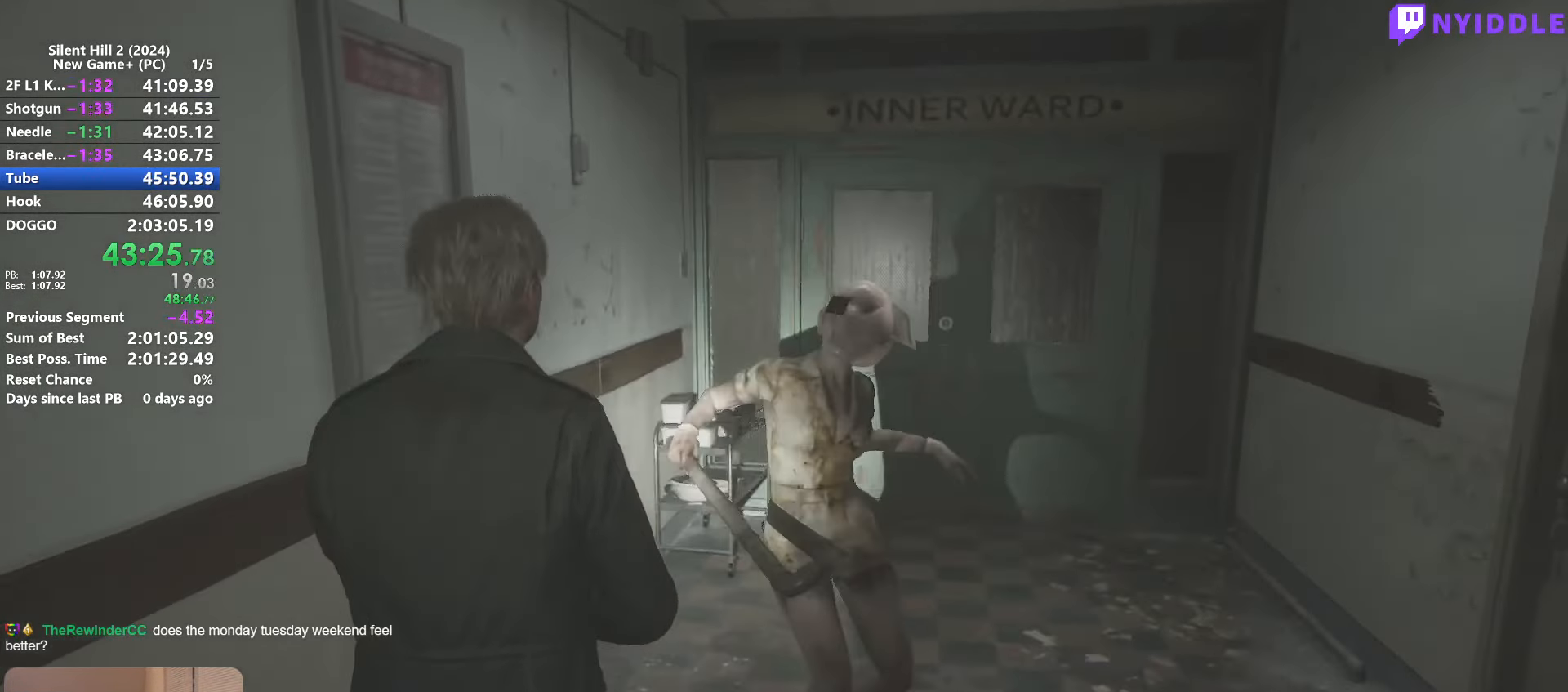
{"keys": ["shift", "w"], "mouse": [], "events": []}
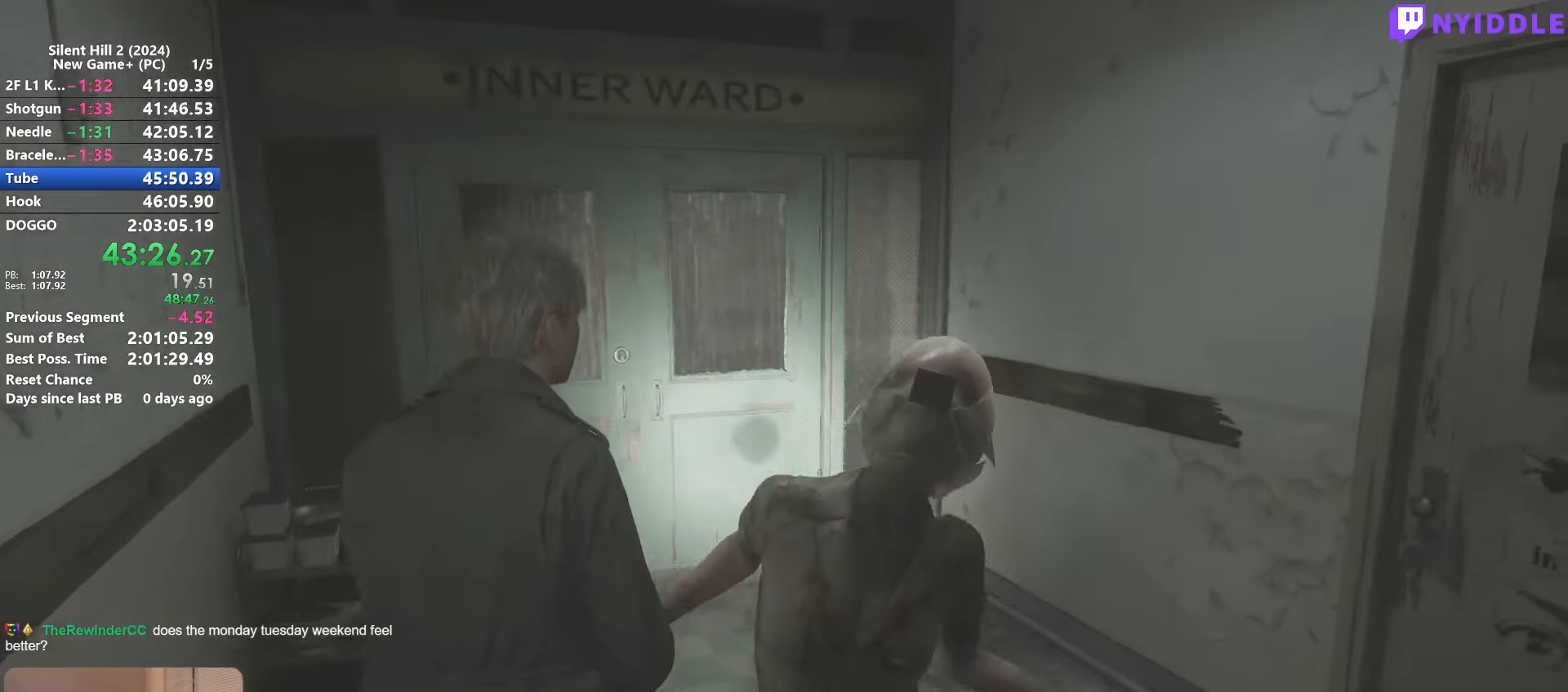
{"keys": ["shift", "w"], "mouse": [], "events": []}
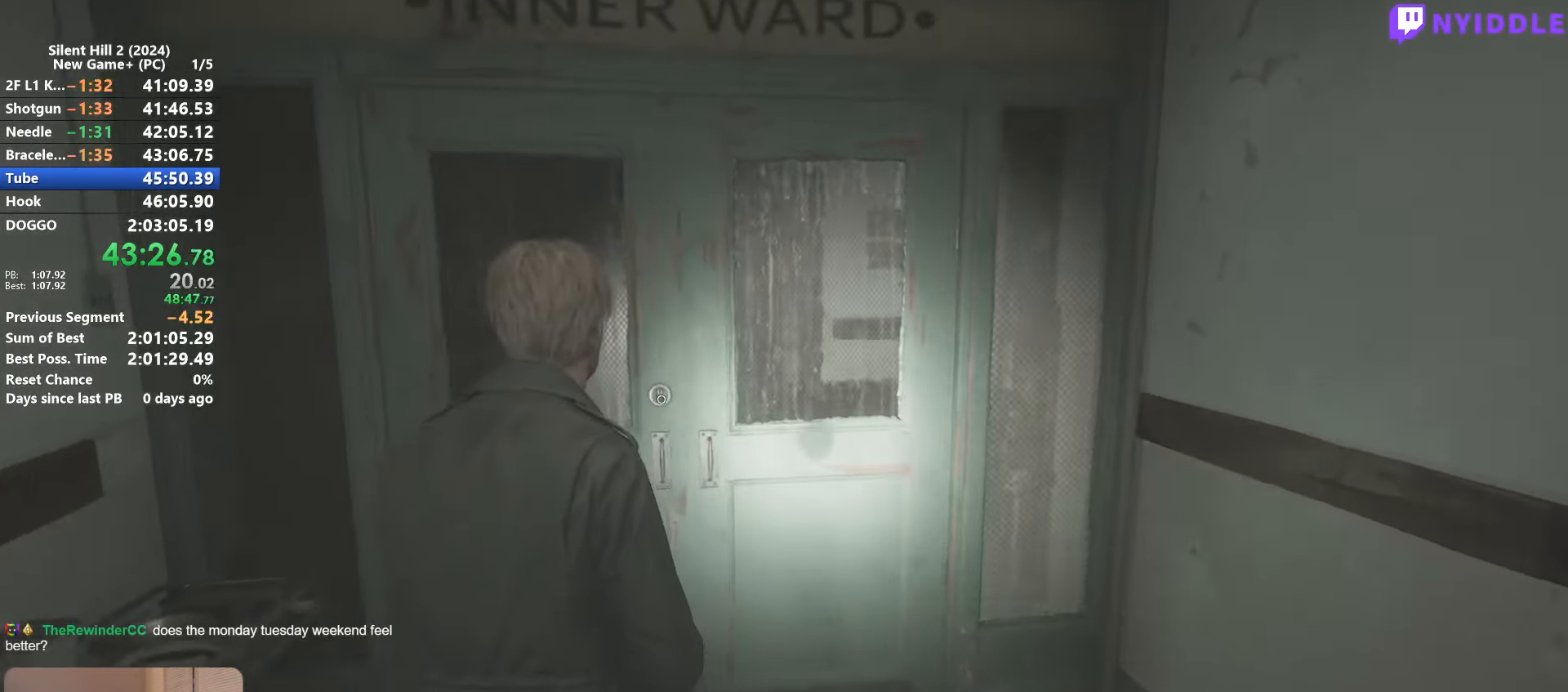
{"keys": [], "mouse": [], "events": [[250, "shift", "up"], [250, "w", "up"], [350, "e", "down"], [400, "e", "up"]]}
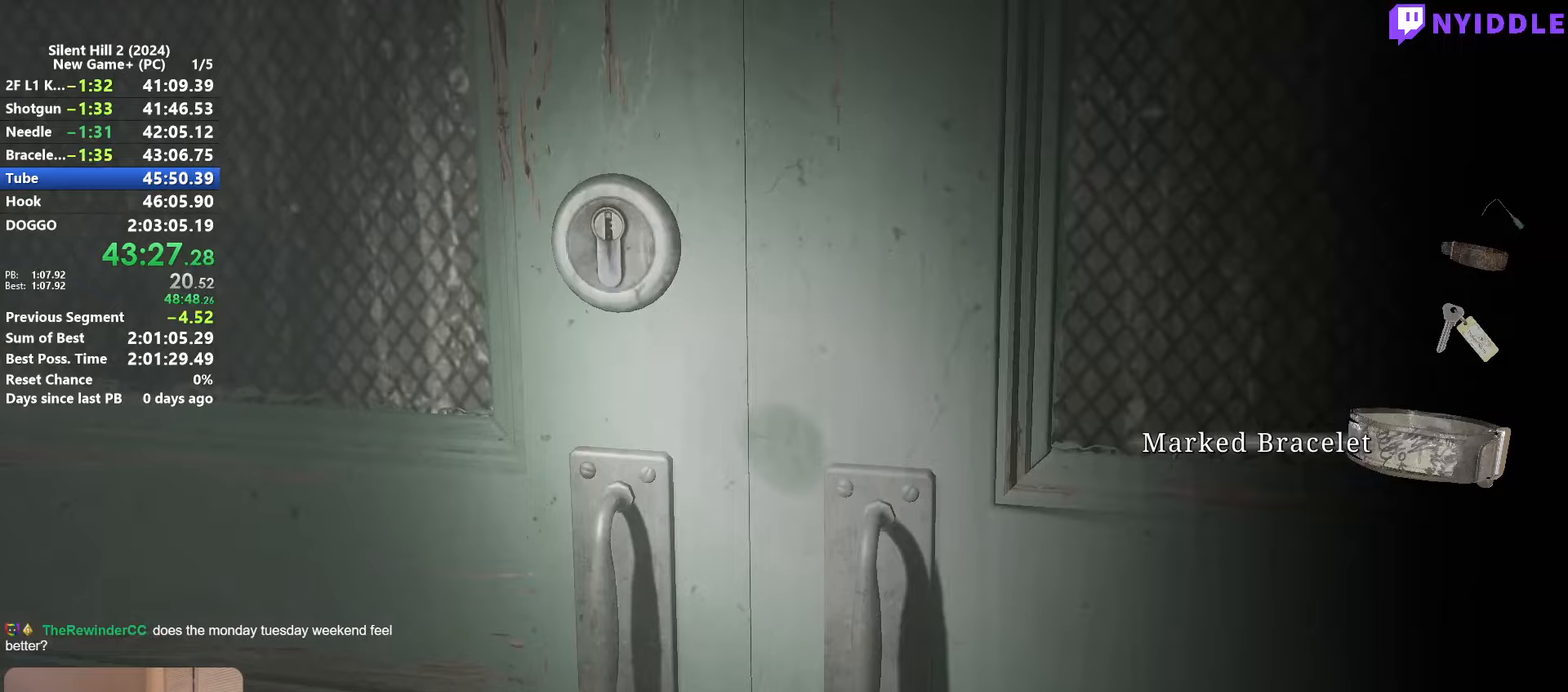
{"keys": [], "mouse": [], "events": [[183, "w", "down"], [233, "w", "up"], [366, "e", "down"], [416, "e", "up"]]}
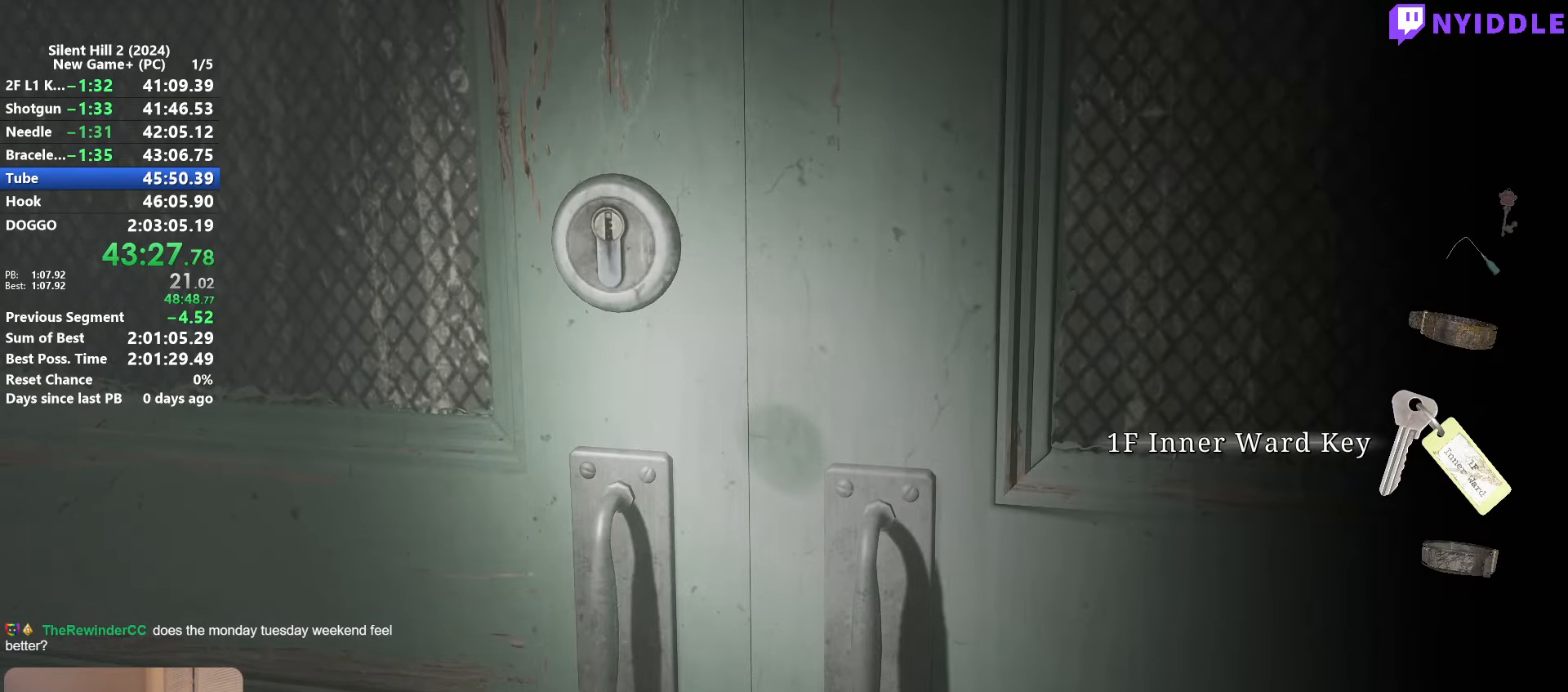
{"keys": [], "mouse": [], "events": [[150, "e", "down"], [200, "e", "up"]]}
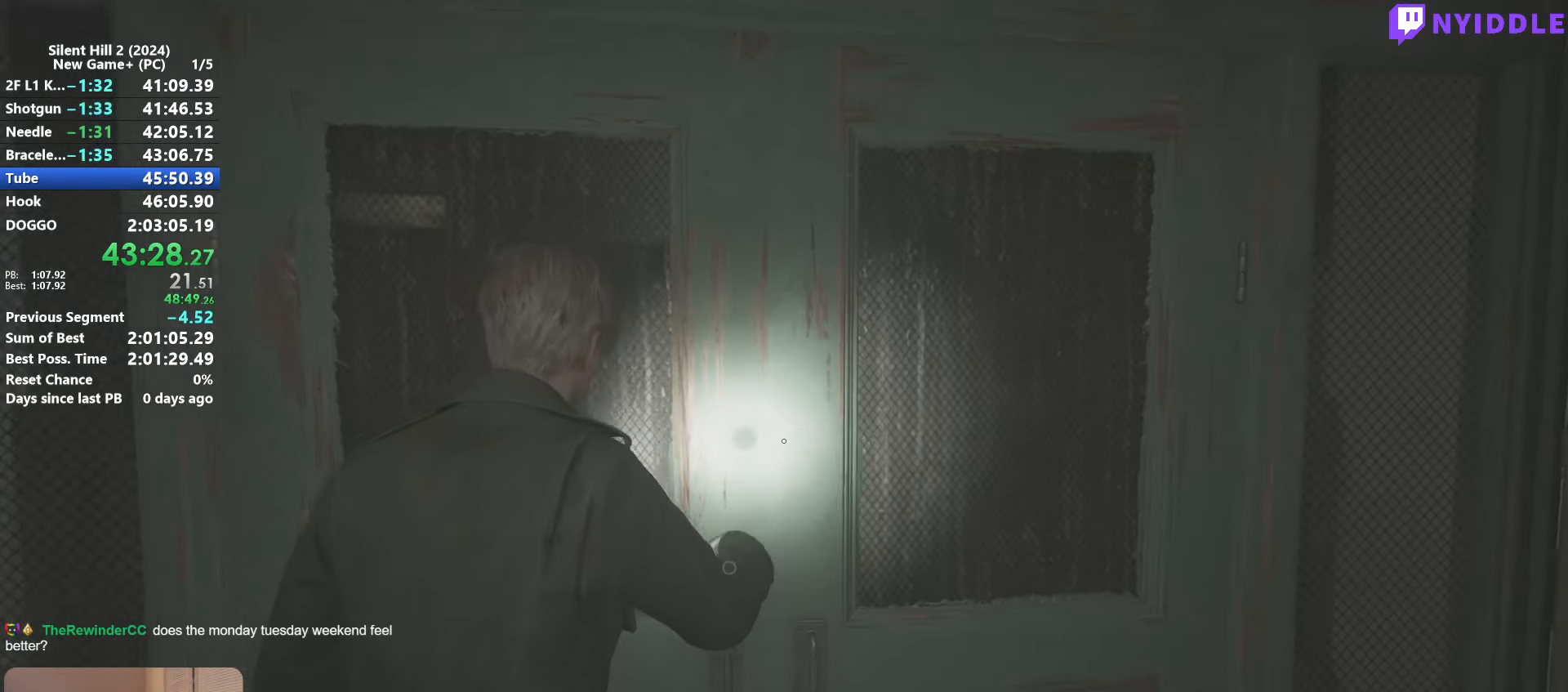
{"keys": ["shift", "w"], "mouse": ["right"], "events": [[16, "w", "down"], [116, "shift", "down"], [450, "mouse_right", "down"]]}
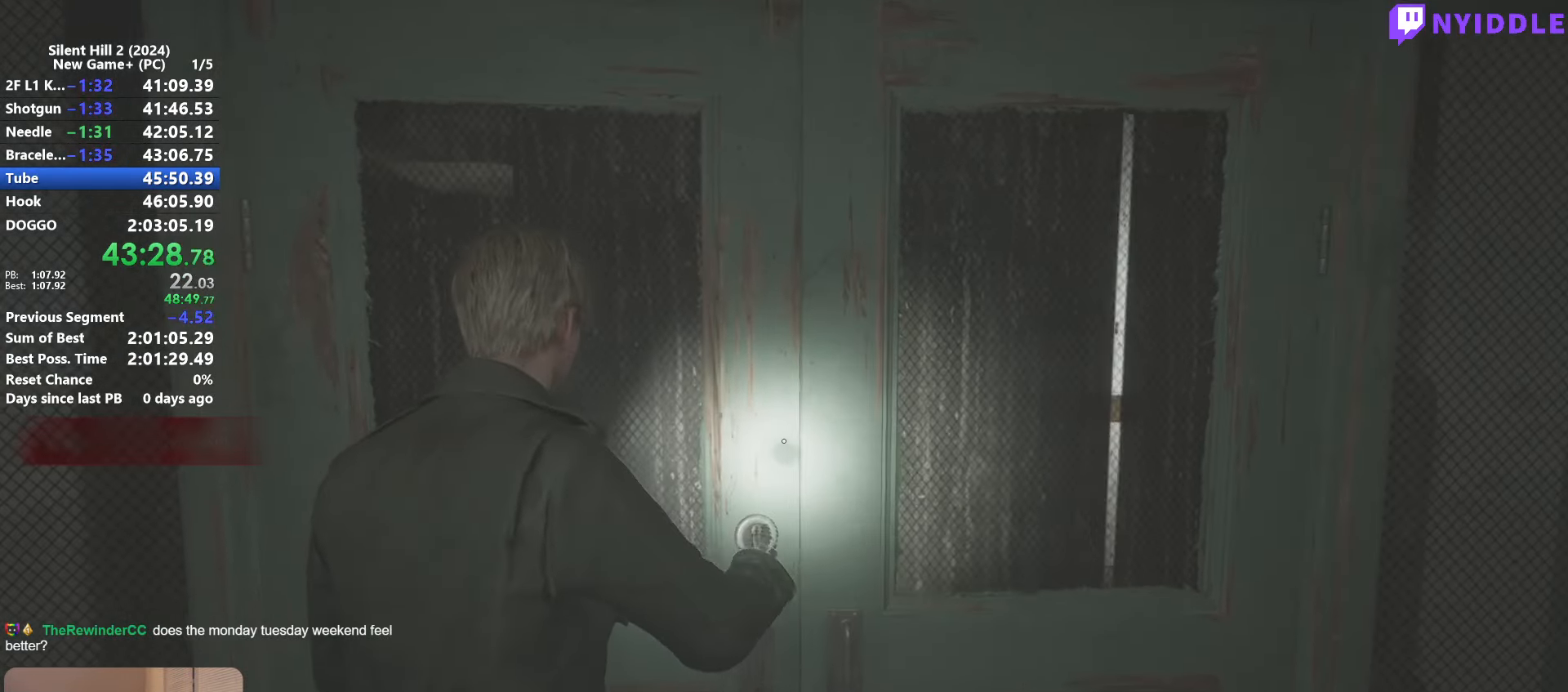
{"keys": ["shift", "w"], "mouse": [], "events": [[33, "mouse_right", "up"], [316, "mouse_right", "down"], [416, "mouse_right", "up"]]}